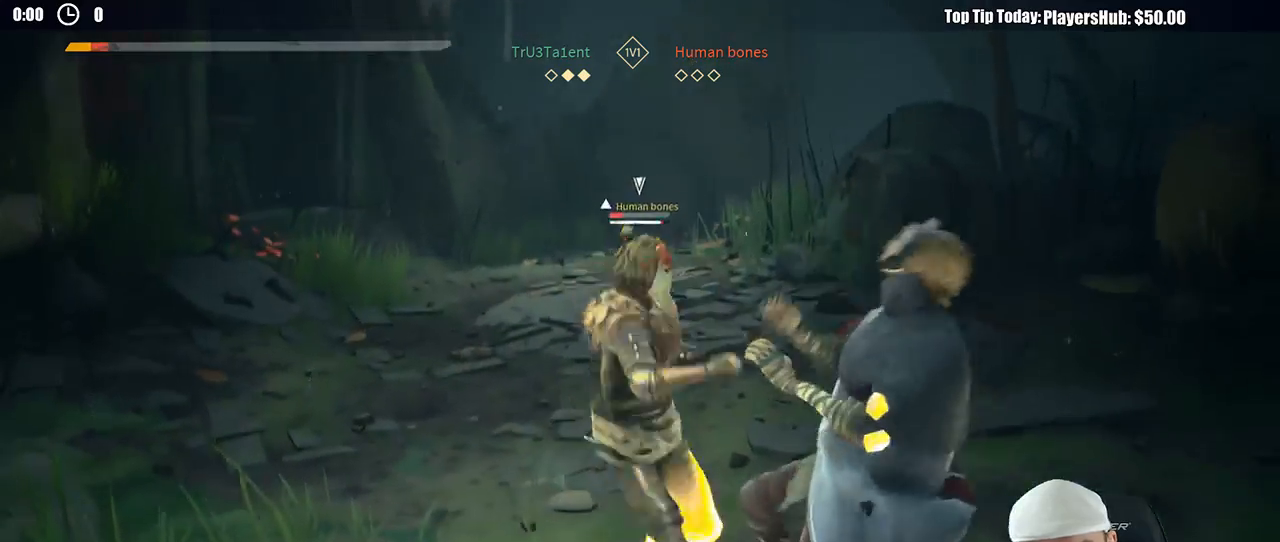
Gameplay with a controller (Xbox layout); each line is a JSON object with the inputs held at the frame after it (dt_ms = milliseconds from this image to that frame). "button_events" lists button changes between this image and that frame as [ms after this image, input, new state], when the widget could be followed in between (sticks are given only as held states). Not read: R3.
{"dt_ms": 500, "buttons": ["L2"], "left_stick": "right", "right_stick": "center", "button_events": []}
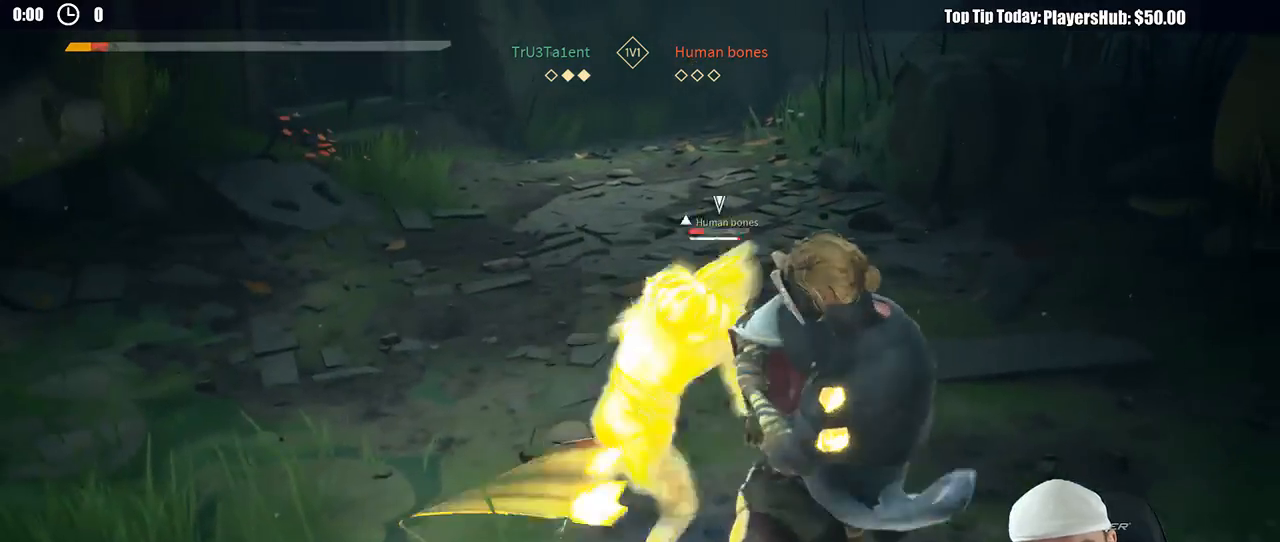
{"dt_ms": 1000, "buttons": ["X"], "left_stick": "left", "right_stick": "center", "button_events": [[917, "L2", "up"], [933, "X", "down"]]}
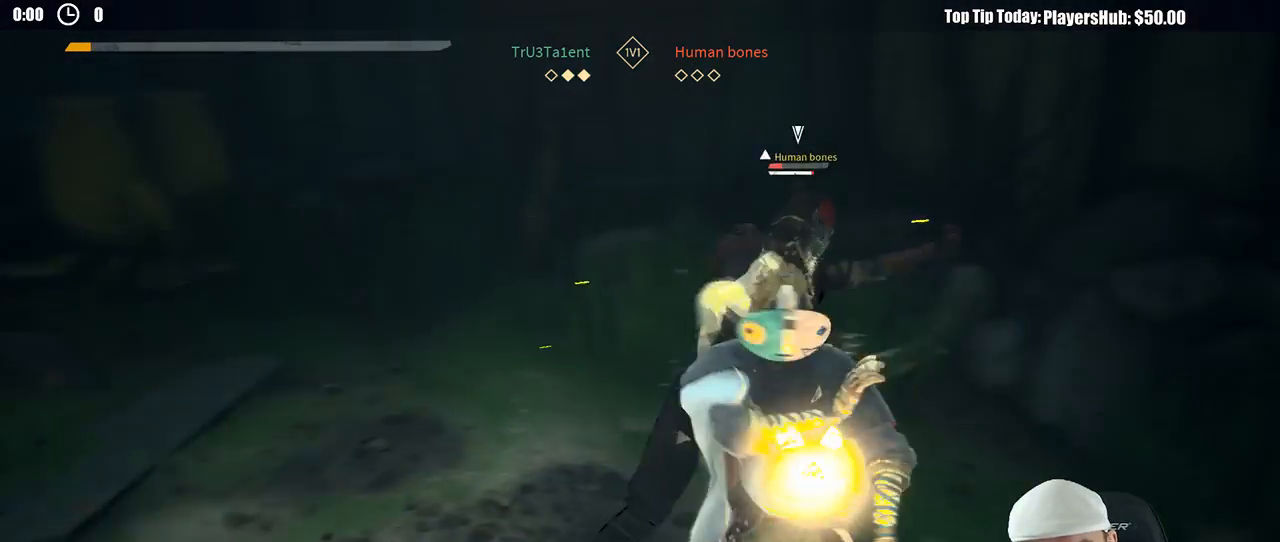
{"dt_ms": 500, "buttons": ["X"], "left_stick": "left", "right_stick": "center", "button_events": [[33, "X", "up"], [483, "X", "down"]]}
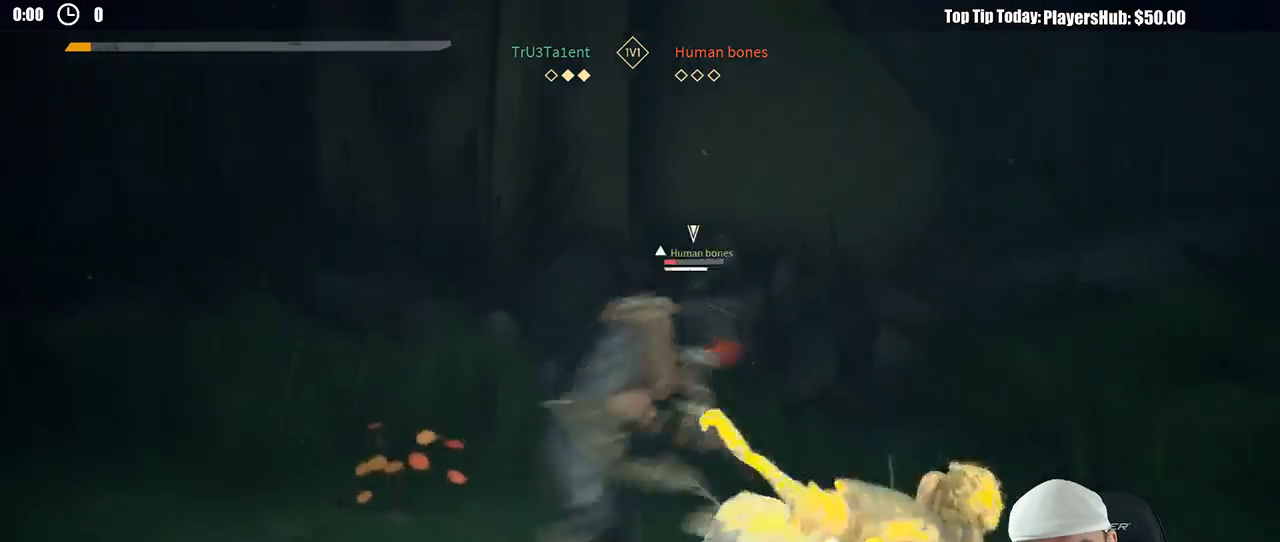
{"dt_ms": 500, "buttons": ["X"], "left_stick": "left", "right_stick": "center", "button_events": [[67, "X", "up"], [133, "L2", "down"], [250, "L2", "up"], [500, "X", "down"]]}
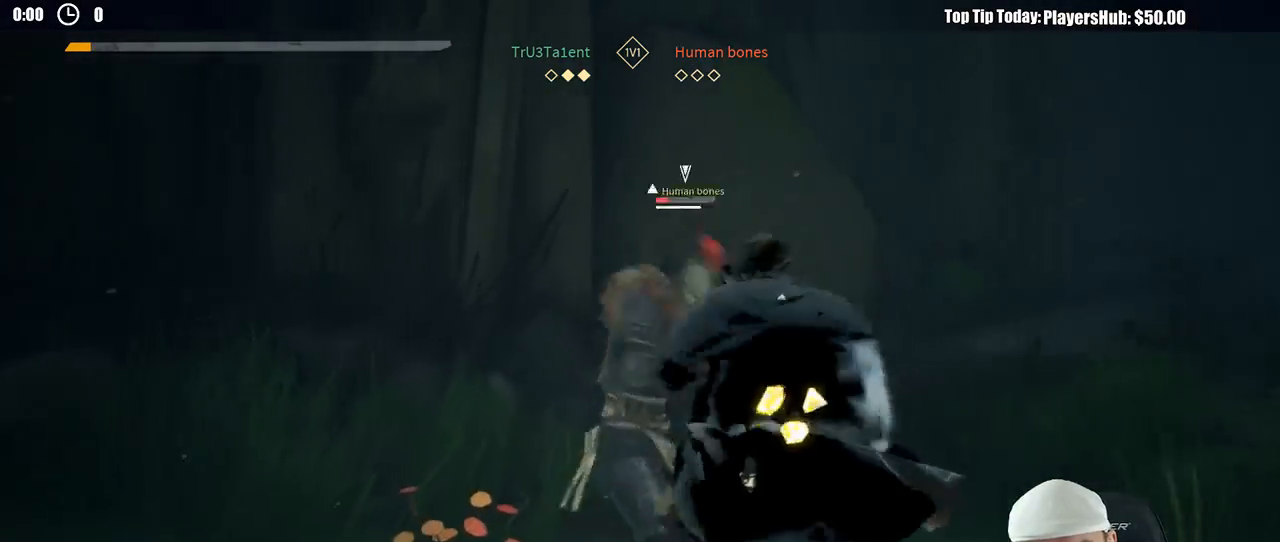
{"dt_ms": 500, "buttons": [], "left_stick": "left", "right_stick": "center", "button_events": [[67, "X", "up"]]}
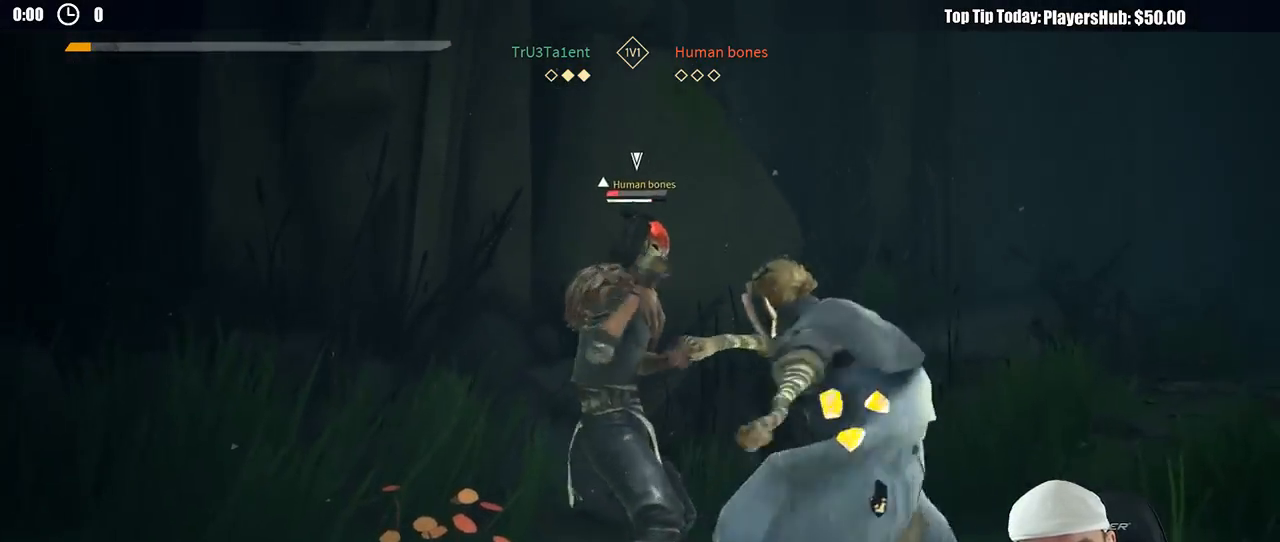
{"dt_ms": 500, "buttons": ["L3"], "left_stick": "down-right", "right_stick": "center", "button_events": [[300, "L3", "down"], [383, "L3", "up"], [433, "L3", "down"]]}
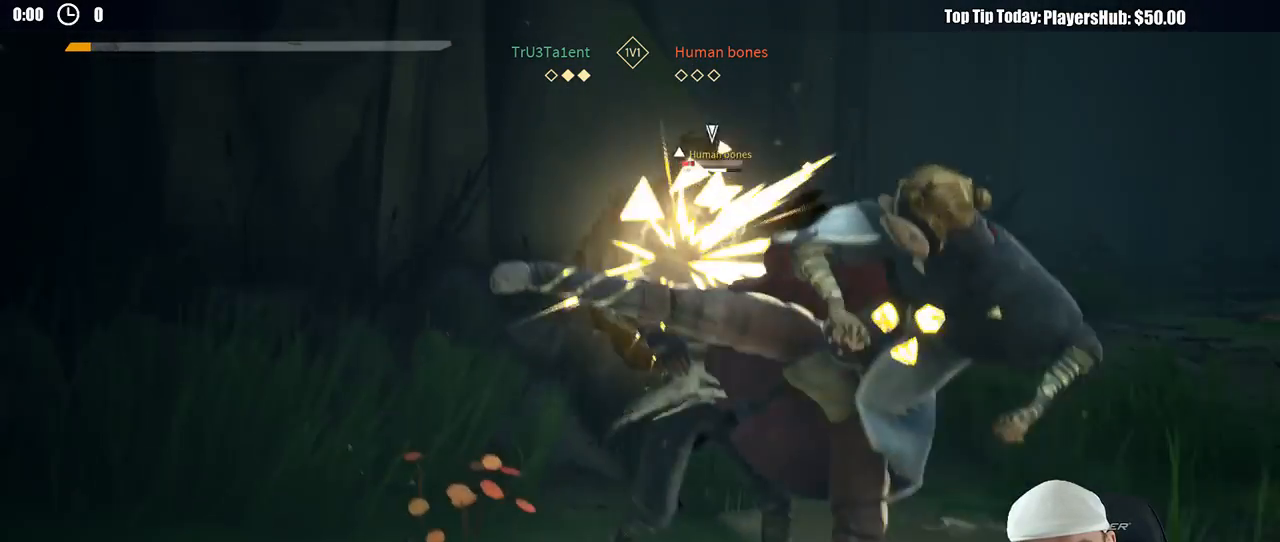
{"dt_ms": 500, "buttons": ["L3"], "left_stick": "down-right", "right_stick": "center", "button_events": [[50, "L2", "down"], [317, "L2", "up"]]}
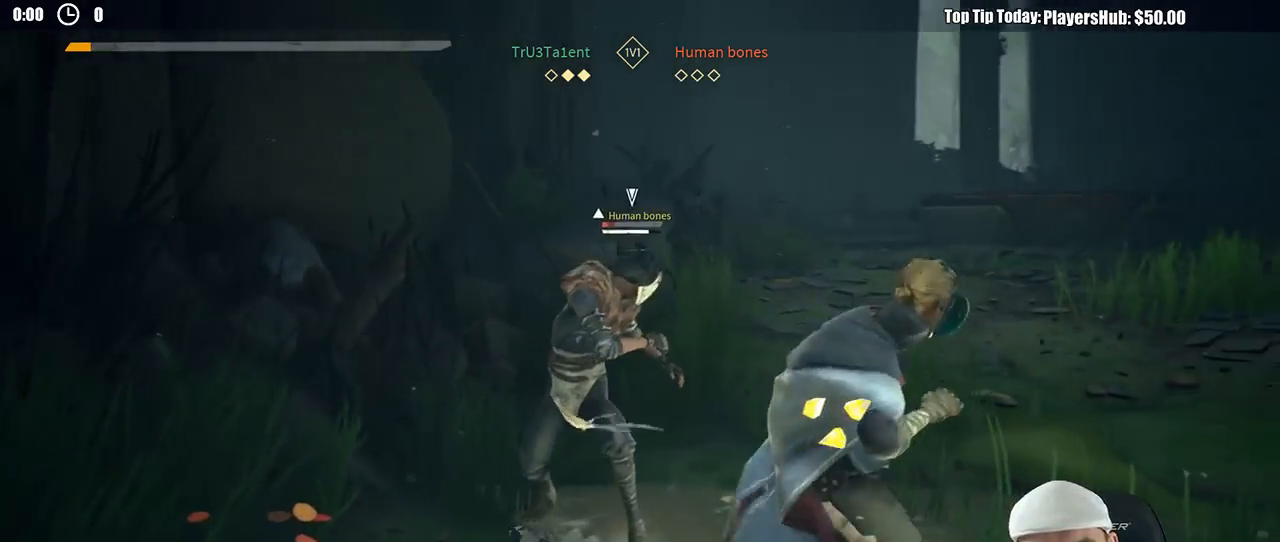
{"dt_ms": 500, "buttons": ["L3"], "left_stick": "down-right", "right_stick": "center", "button_events": []}
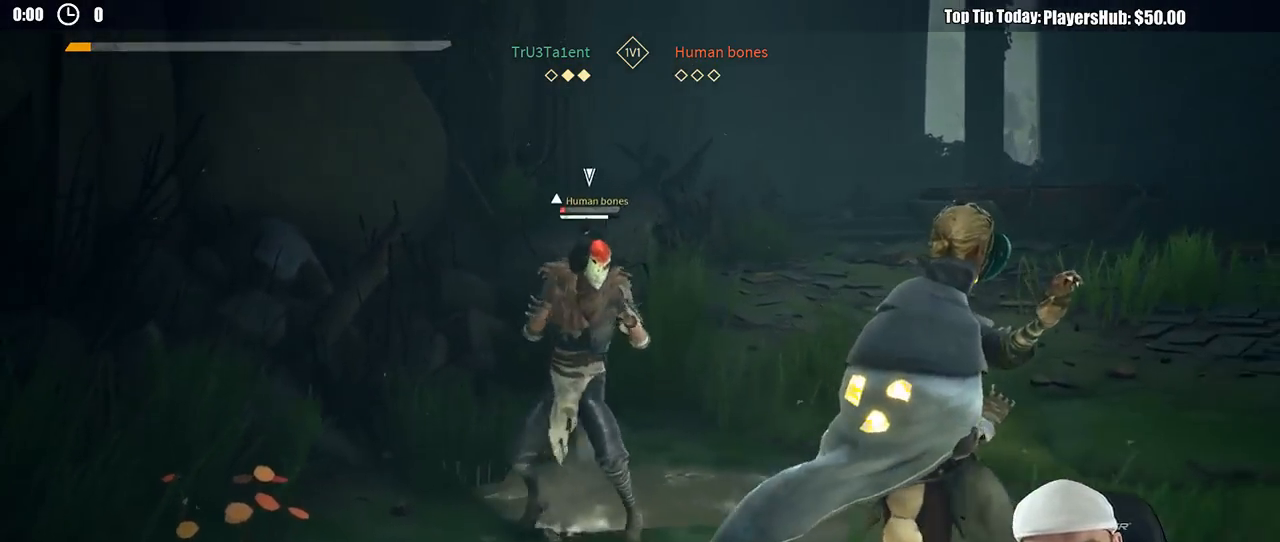
{"dt_ms": 1000, "buttons": ["L2", "L3"], "left_stick": "down-right", "right_stick": "center", "button_events": [[483, "L2", "down"], [533, "L2", "up"], [717, "L2", "down"]]}
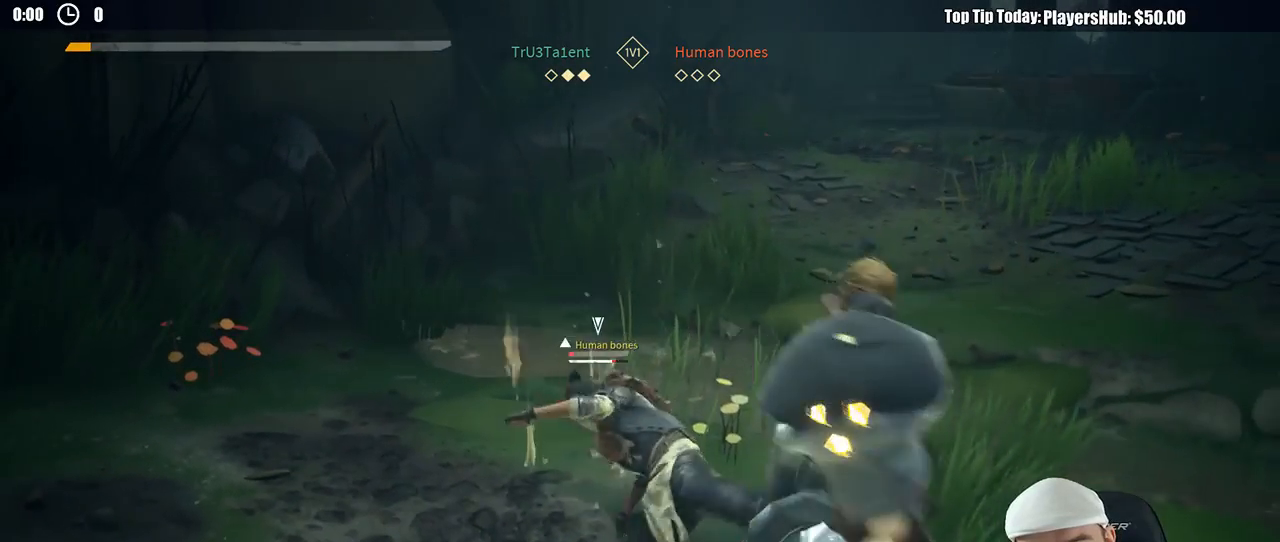
{"dt_ms": 500, "buttons": ["L2"], "left_stick": "down-right", "right_stick": "center", "button_events": [[33, "DPAD_RIGHT", "down"], [133, "DPAD_RIGHT", "up"], [500, "L3", "up"]]}
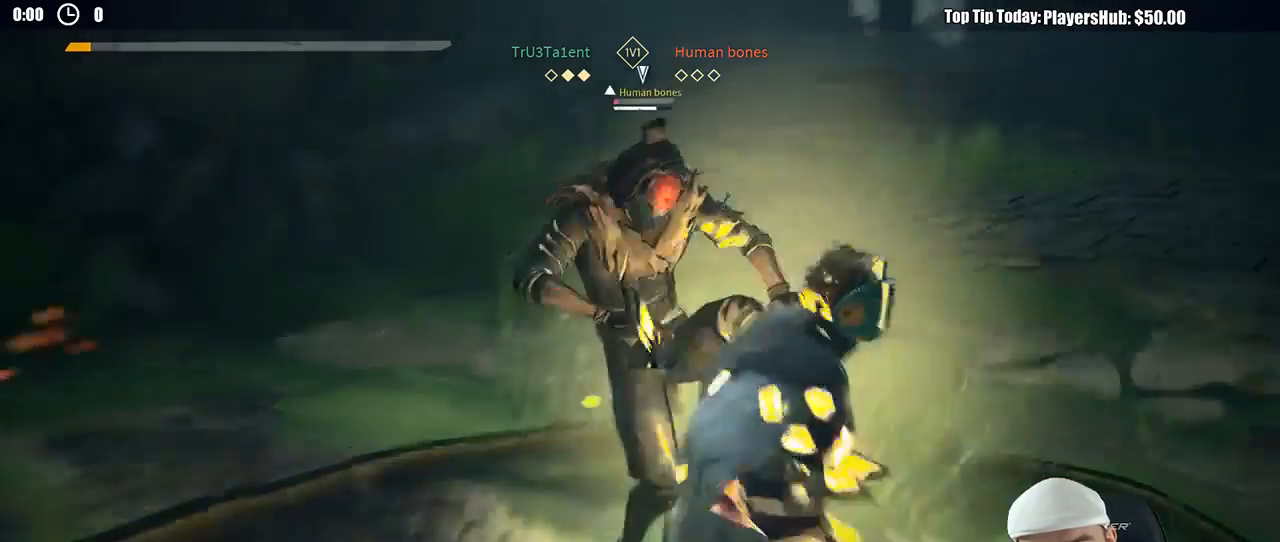
{"dt_ms": 500, "buttons": ["L2", "DPAD_LEFT"], "left_stick": "down-right", "right_stick": "center", "button_events": [[417, "DPAD_LEFT", "down"], [433, "DPAD_UP", "down"], [450, "DPAD_UP", "up"]]}
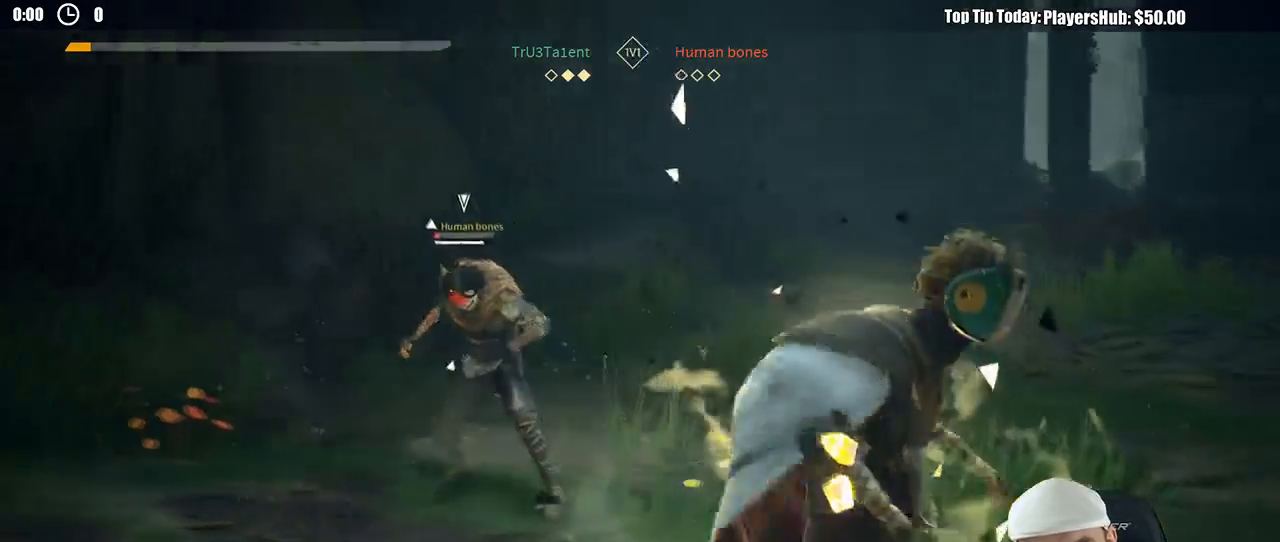
{"dt_ms": 1000, "buttons": ["L2", "L3"], "left_stick": "down-right", "right_stick": "center", "button_events": [[17, "DPAD_LEFT", "up"], [117, "DPAD_LEFT", "down"], [183, "DPAD_LEFT", "up"], [517, "L2", "up"], [750, "L2", "down"], [783, "L3", "down"]]}
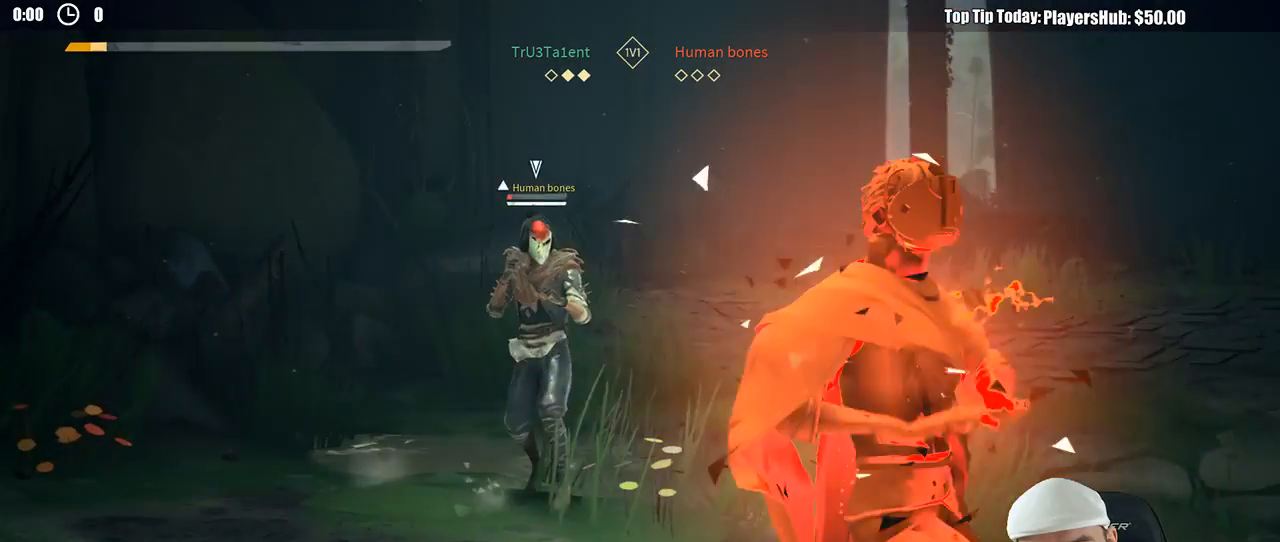
{"dt_ms": 500, "buttons": [], "left_stick": "right", "right_stick": "center", "button_events": [[167, "R2", "down"], [350, "R2", "up"], [367, "L3", "up"], [483, "L2", "up"]]}
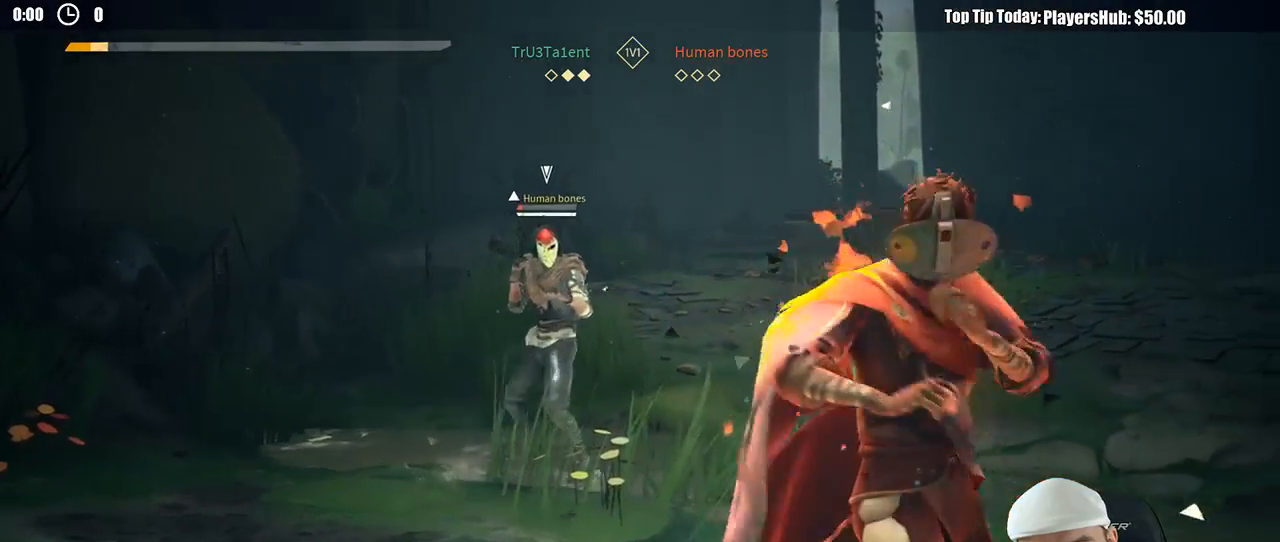
{"dt_ms": 500, "buttons": ["L2"], "left_stick": "right", "right_stick": "center", "button_events": [[233, "R2", "down"], [350, "L2", "down"], [400, "R2", "up"]]}